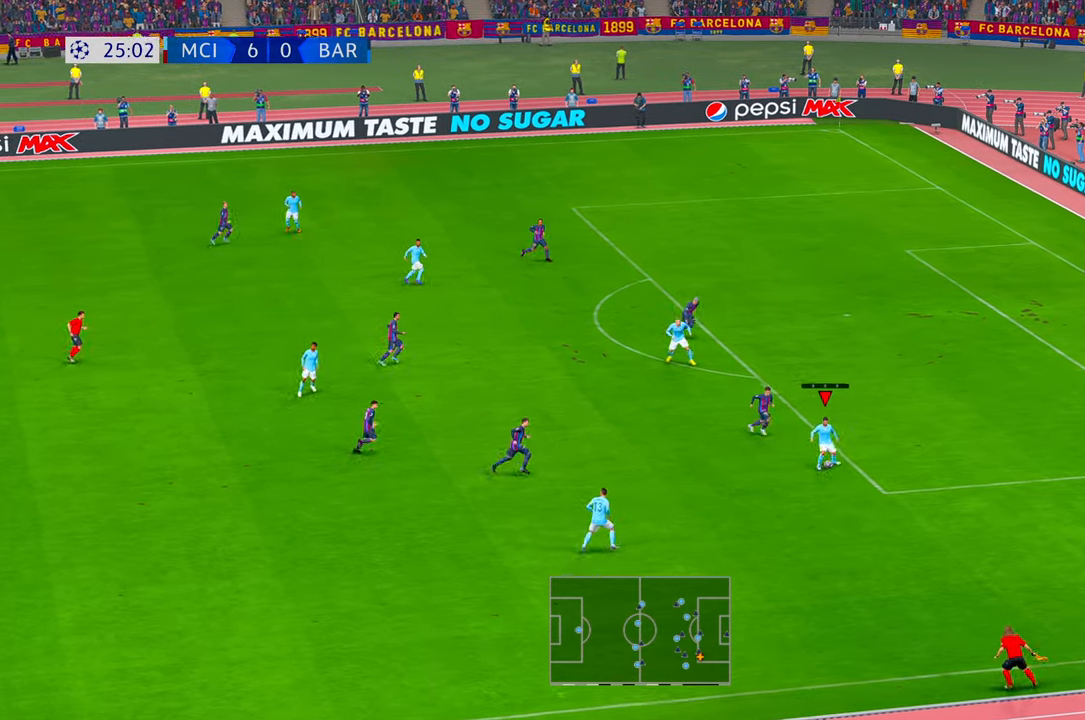
Gameplay with a controller (Xbox layout); each line is a JSON object with the inputs held at the frame after it. "events" lists button and stick changes between this image and that frame as [ms after this image, input, new state], when the widget could be followed in between. Not read: DPAD_DOWN L3 R3.
{"buttons": ["R2"], "left_stick": "up-right", "right_stick": "center", "events": [[500, "R2", "down"]]}
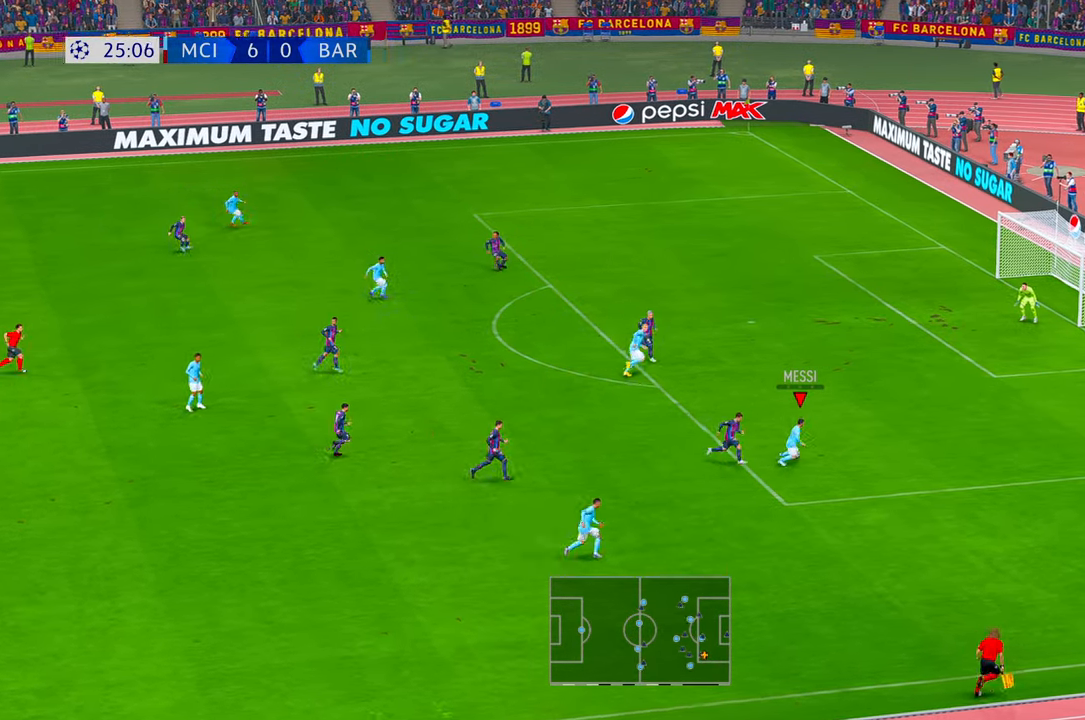
{"buttons": [], "left_stick": "up-right", "right_stick": "center", "events": [[283, "R2", "up"]]}
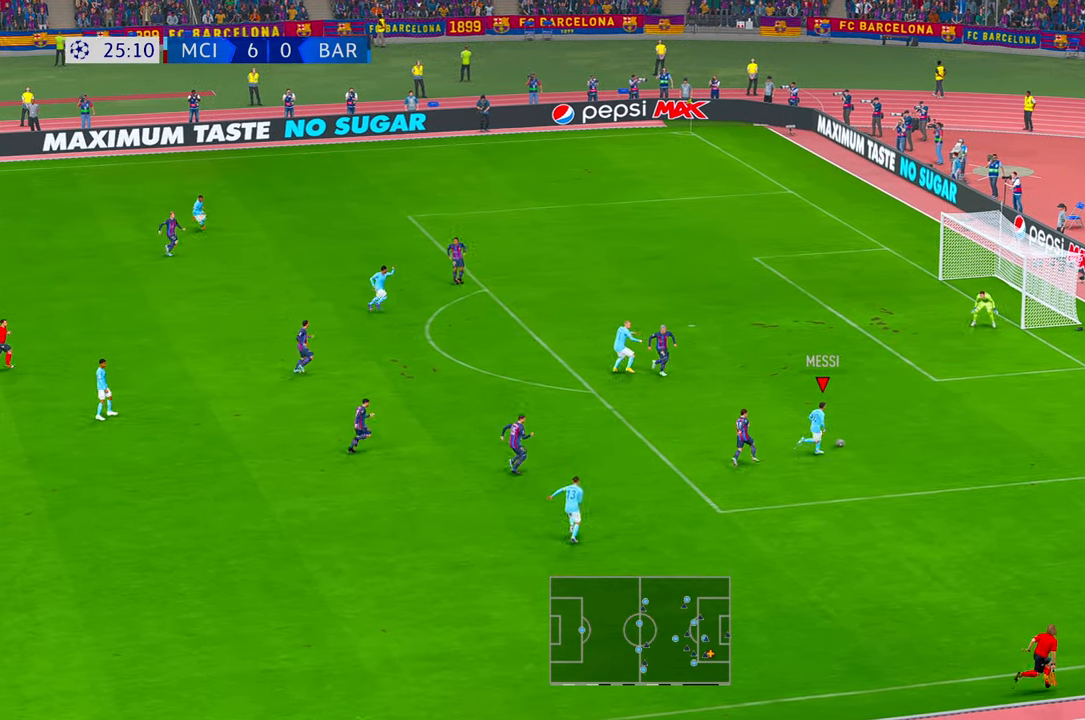
{"buttons": ["R2"], "left_stick": "up", "right_stick": "center", "events": [[183, "R2", "down"], [416, "left_stick", "up"]]}
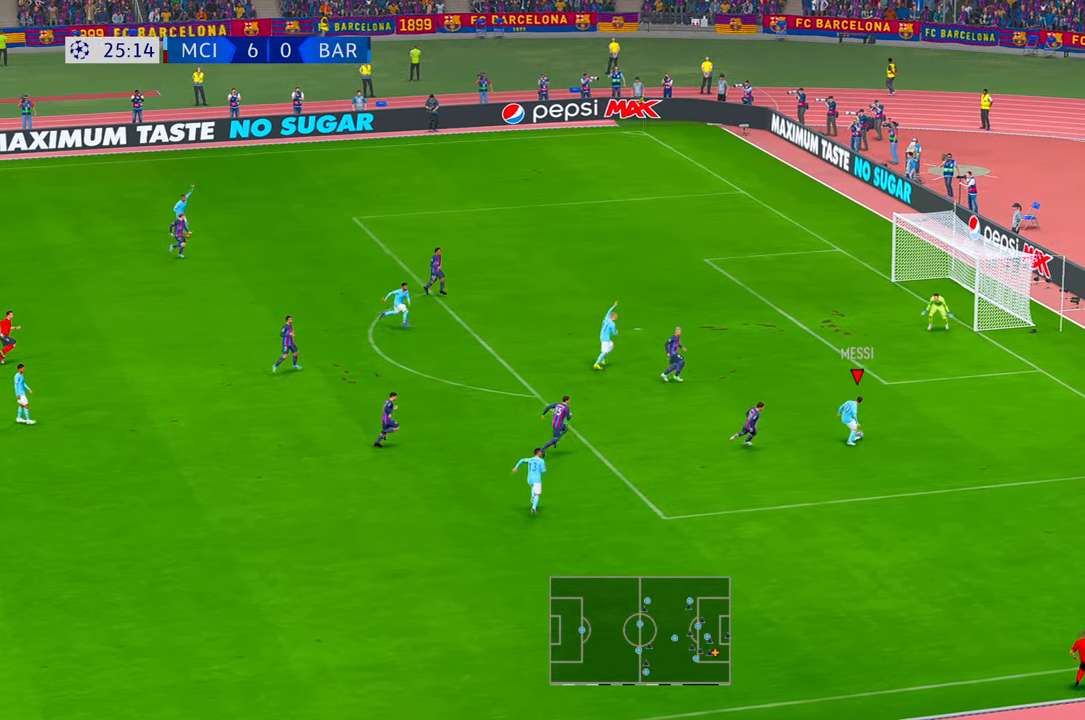
{"buttons": [], "left_stick": "up-left", "right_stick": "center", "events": [[266, "R2", "up"], [483, "left_stick", "up-left"]]}
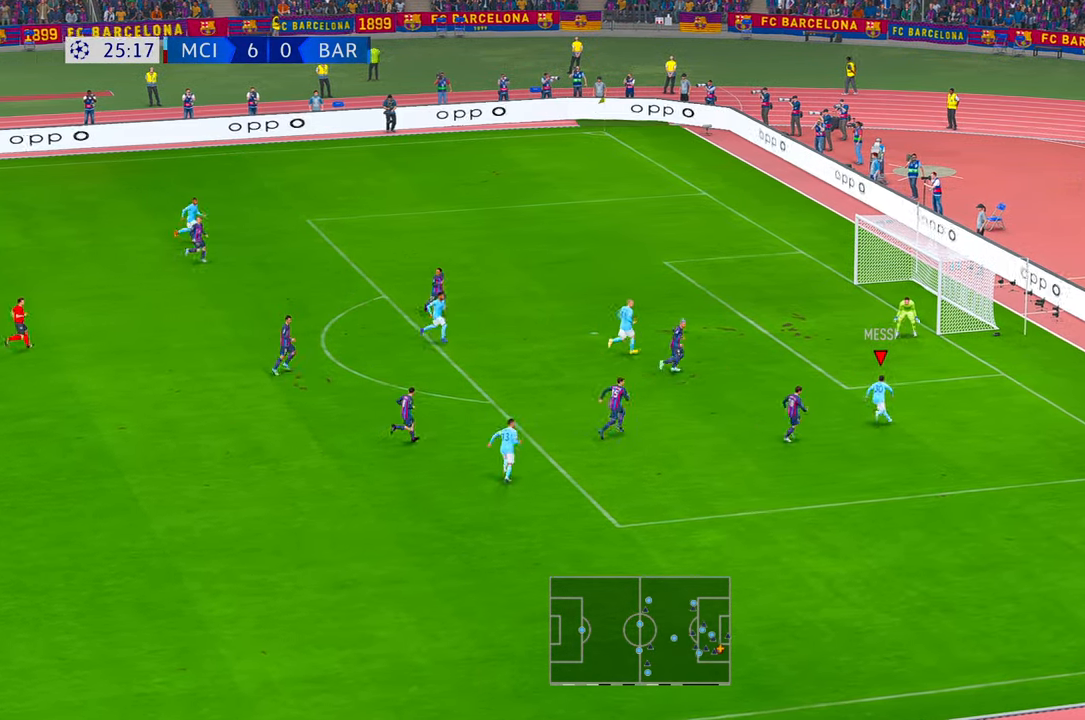
{"buttons": [], "left_stick": "left", "right_stick": "center", "events": [[116, "left_stick", "left"]]}
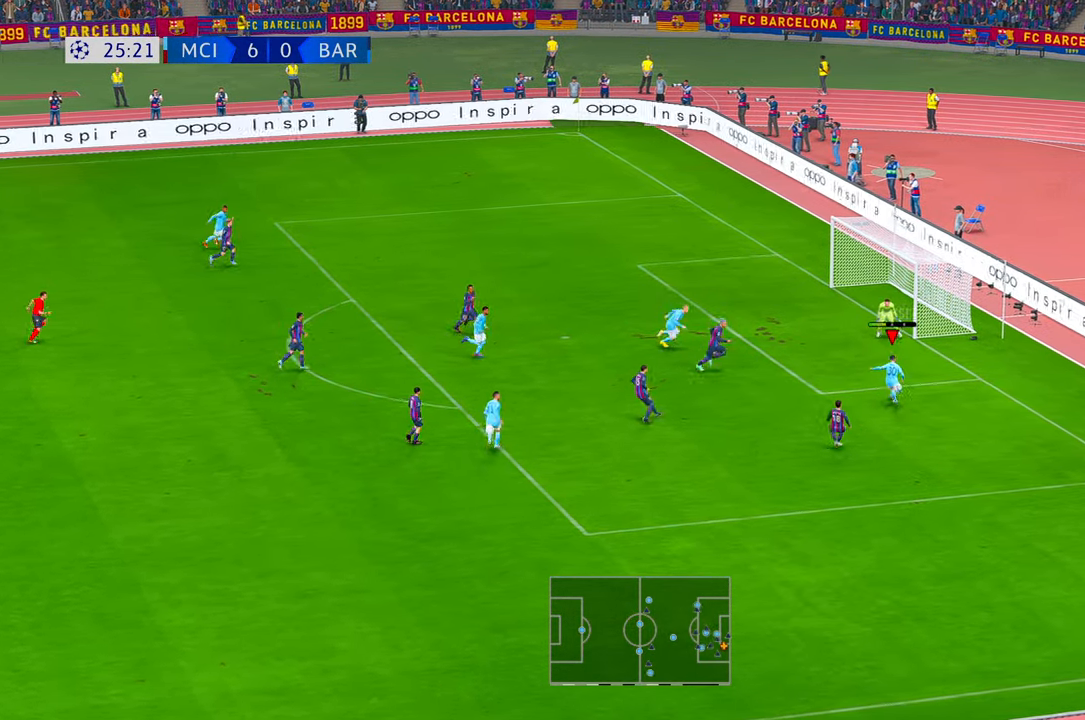
{"buttons": [], "left_stick": "up-right", "right_stick": "center", "events": [[116, "left_stick", "up-left"], [366, "B", "down"], [383, "left_stick", "up"], [483, "B", "up"], [483, "left_stick", "up-right"]]}
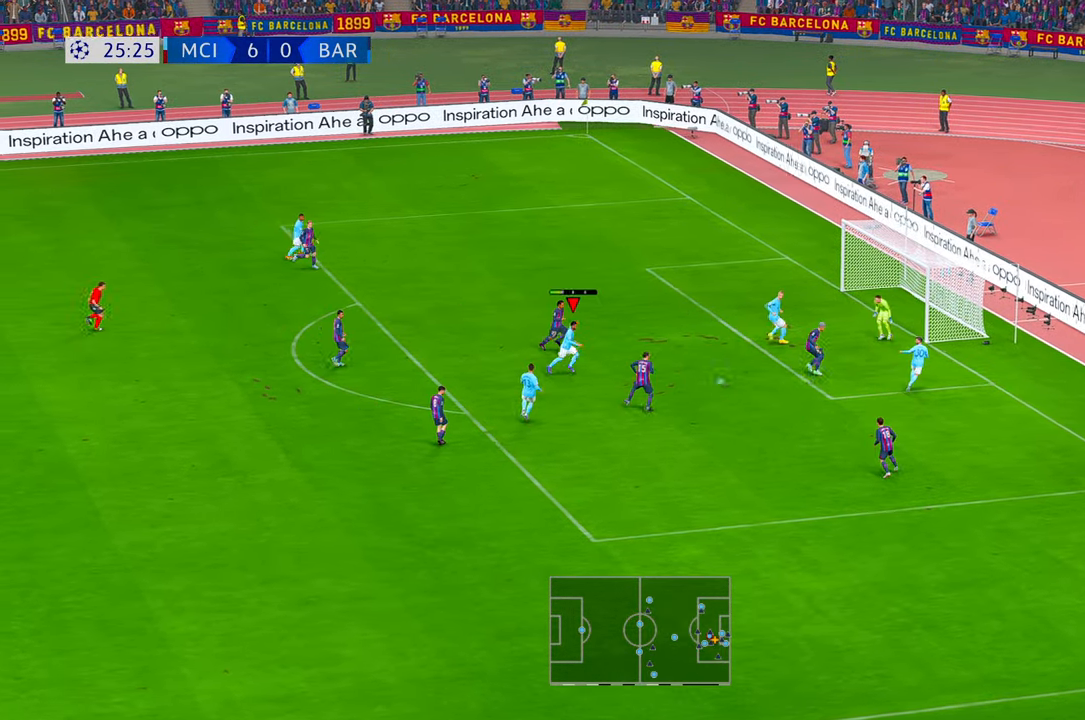
{"buttons": [], "left_stick": "up-right", "right_stick": "center", "events": []}
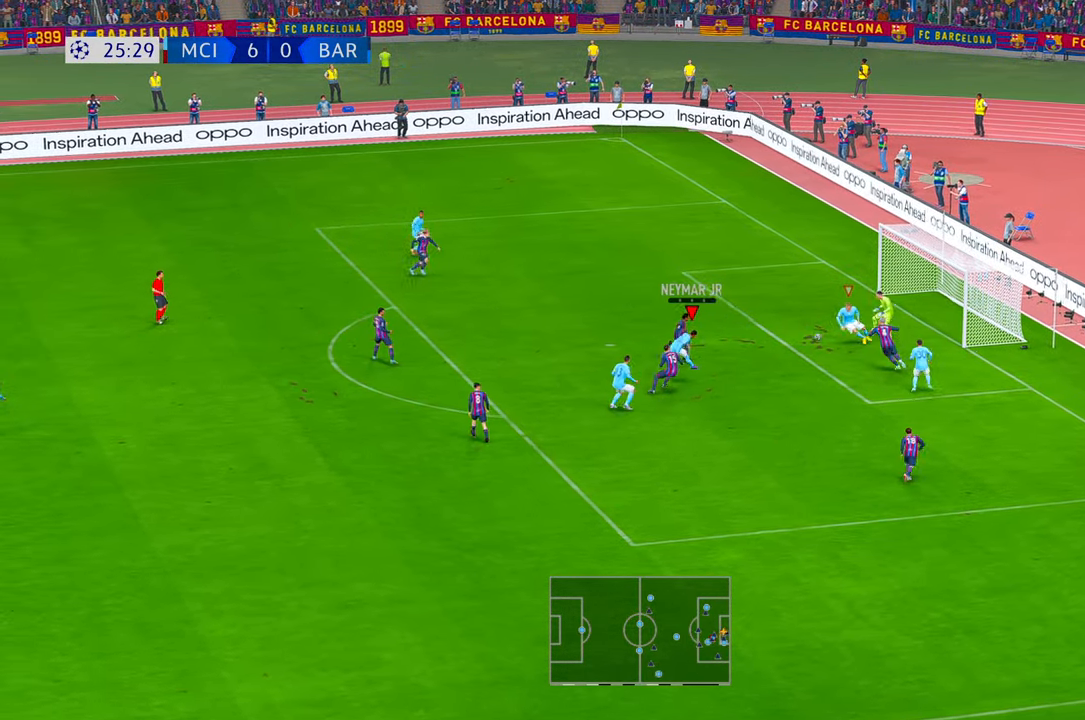
{"buttons": [], "left_stick": "up-left", "right_stick": "center", "events": [[83, "left_stick", "up-left"]]}
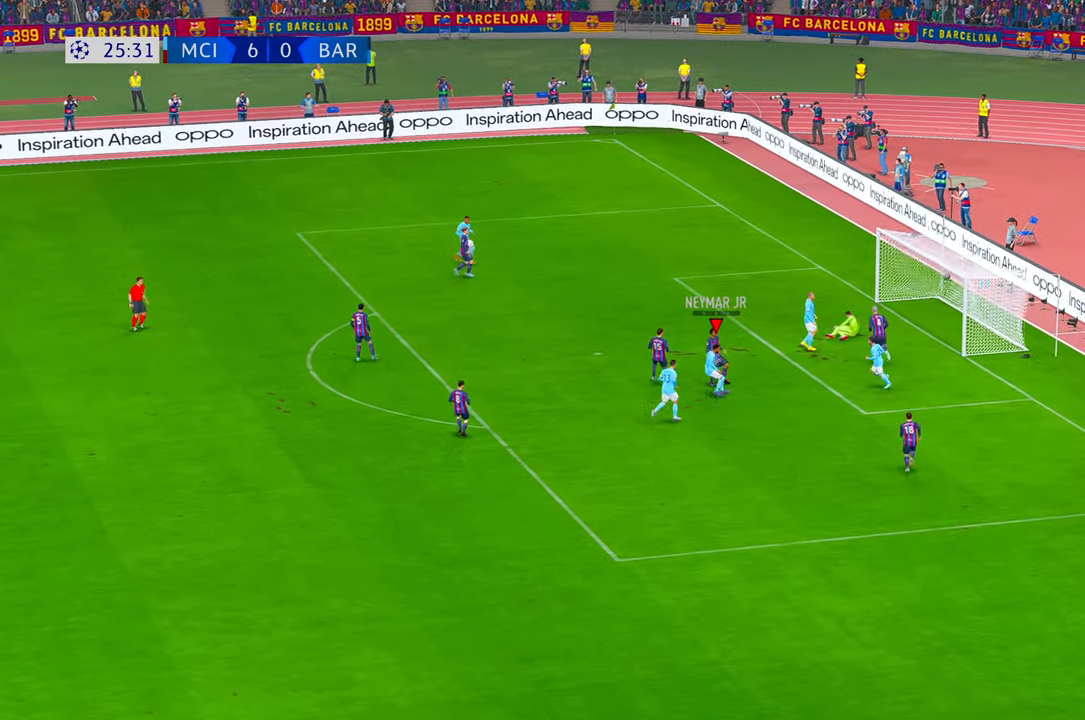
{"buttons": [], "left_stick": "center", "right_stick": "center", "events": [[116, "left_stick", "up"], [450, "left_stick", "center"]]}
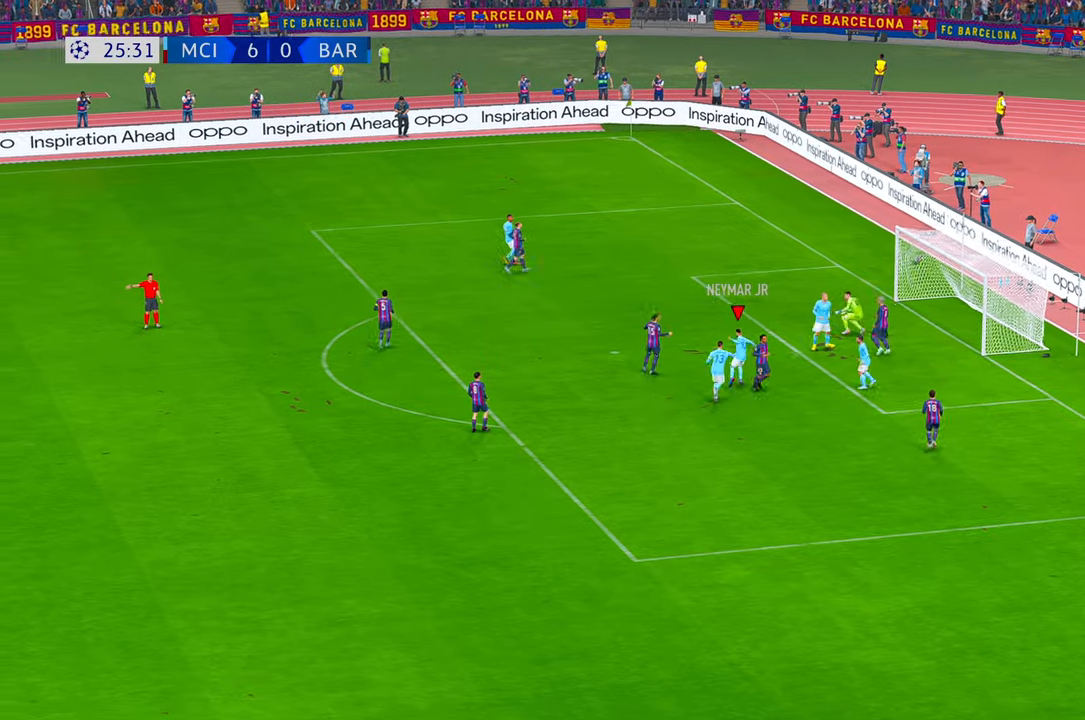
{"buttons": ["L1", "R1"], "left_stick": "center", "right_stick": "center", "events": [[83, "B", "down"], [83, "DPAD_UP", "down"], [83, "L1", "down"], [133, "B", "up"], [150, "R1", "down"], [166, "DPAD_UP", "up"]]}
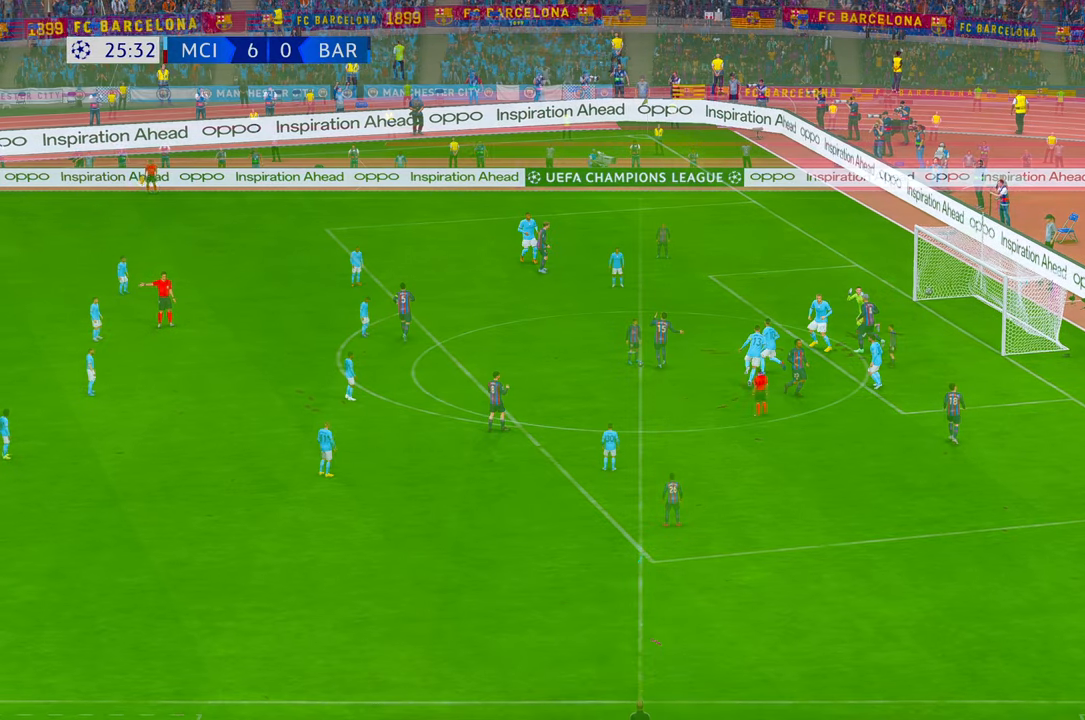
{"buttons": ["R2"], "left_stick": "center", "right_stick": "center", "events": [[66, "L1", "up"], [66, "R1", "up"], [483, "R2", "down"]]}
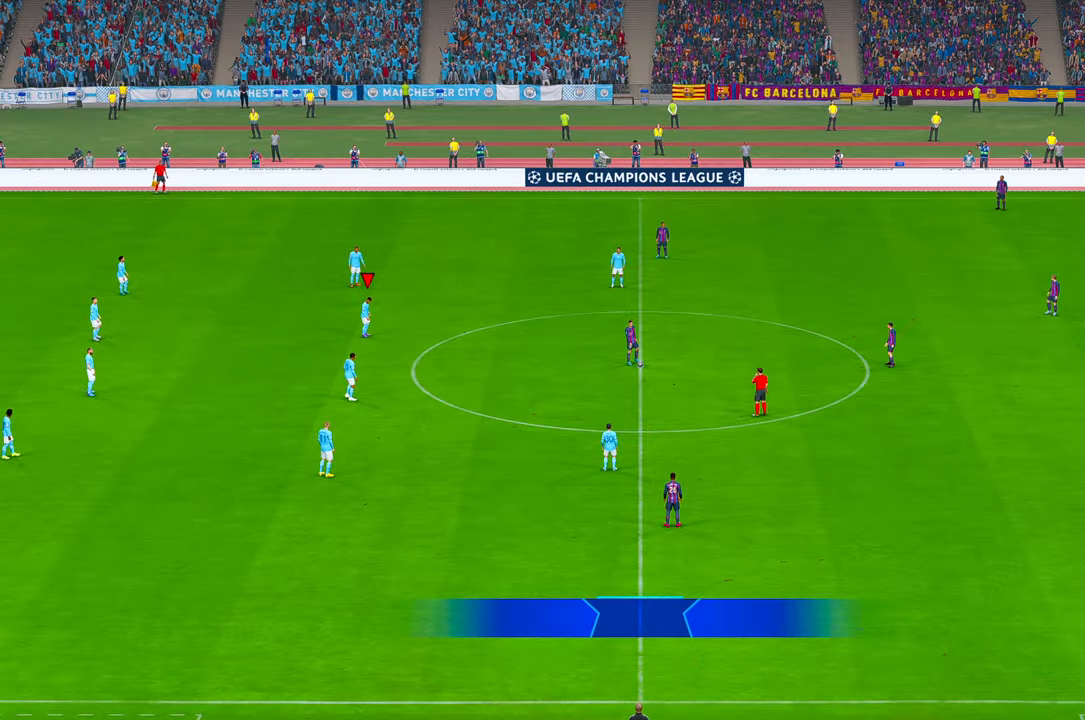
{"buttons": ["R2"], "left_stick": "right", "right_stick": "center", "events": [[483, "left_stick", "right"]]}
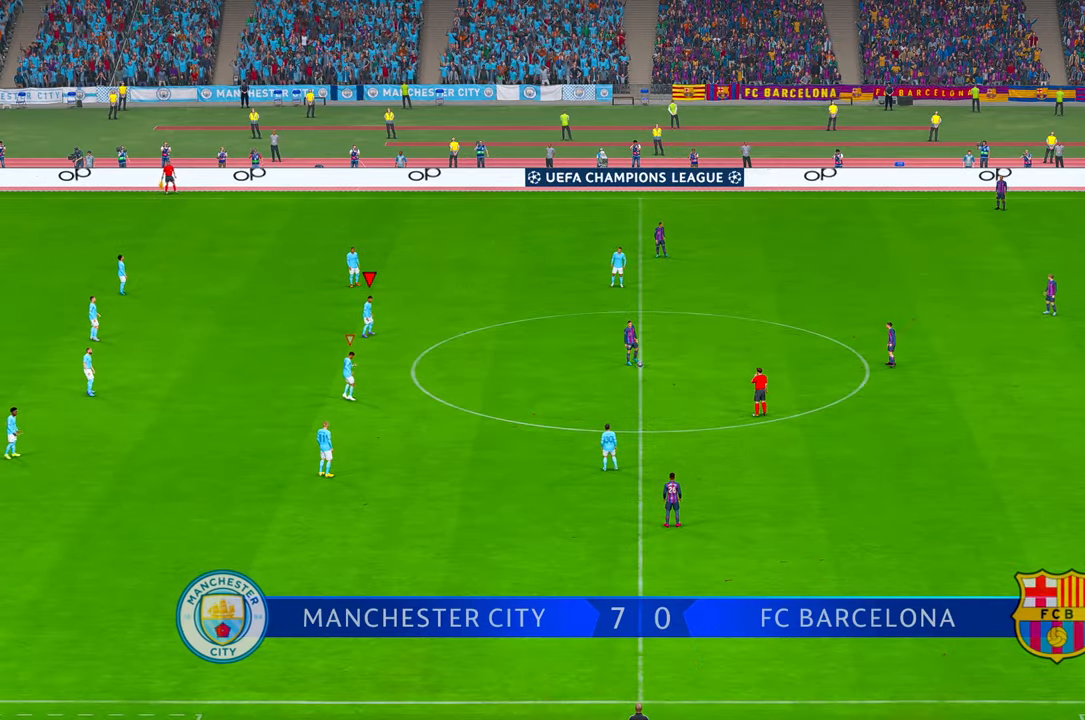
{"buttons": ["R2"], "left_stick": "right", "right_stick": "center", "events": []}
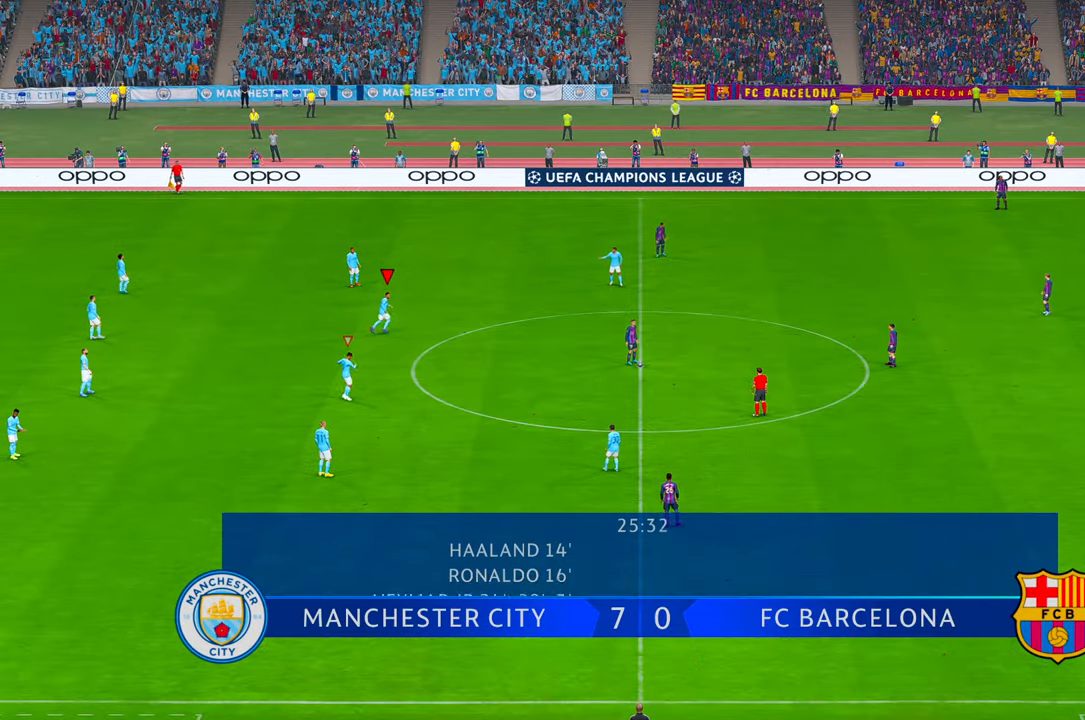
{"buttons": ["R2"], "left_stick": "down-right", "right_stick": "center", "events": [[500, "left_stick", "down-right"]]}
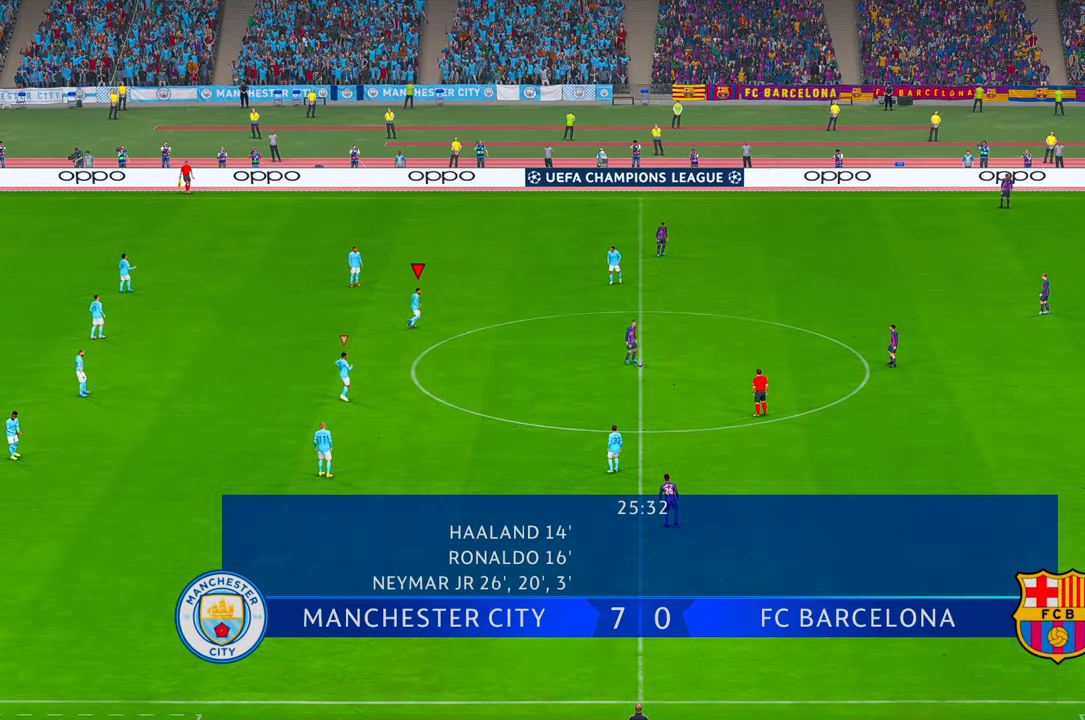
{"buttons": ["R2"], "left_stick": "down-right", "right_stick": "center", "events": []}
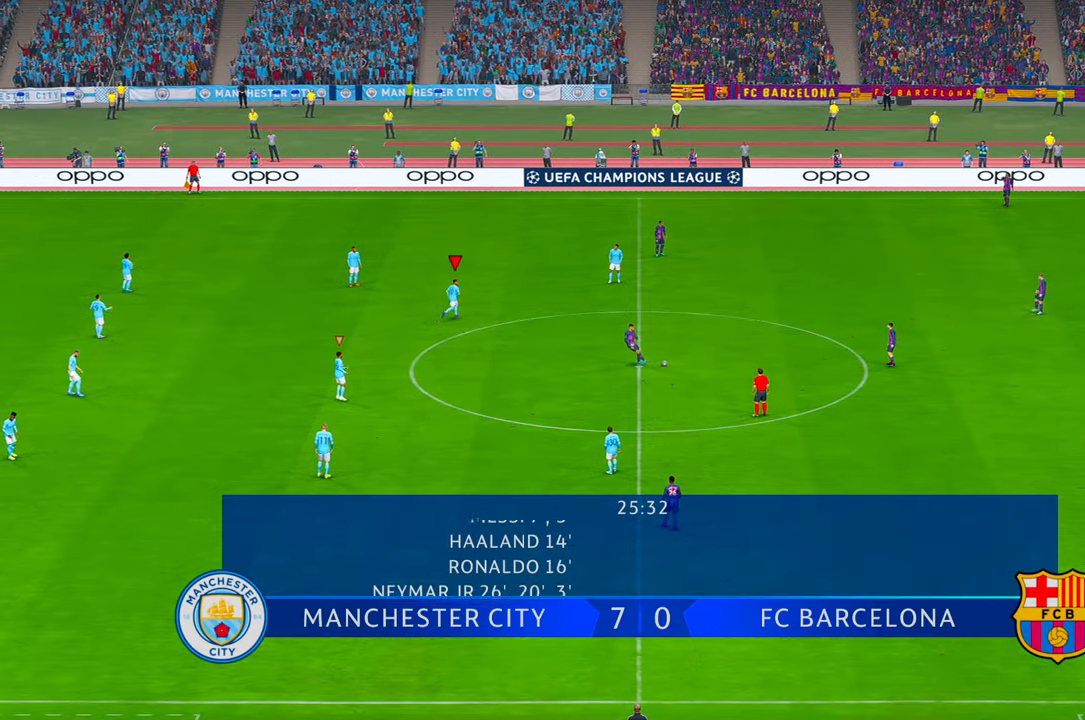
{"buttons": ["R2"], "left_stick": "down-right", "right_stick": "center", "events": []}
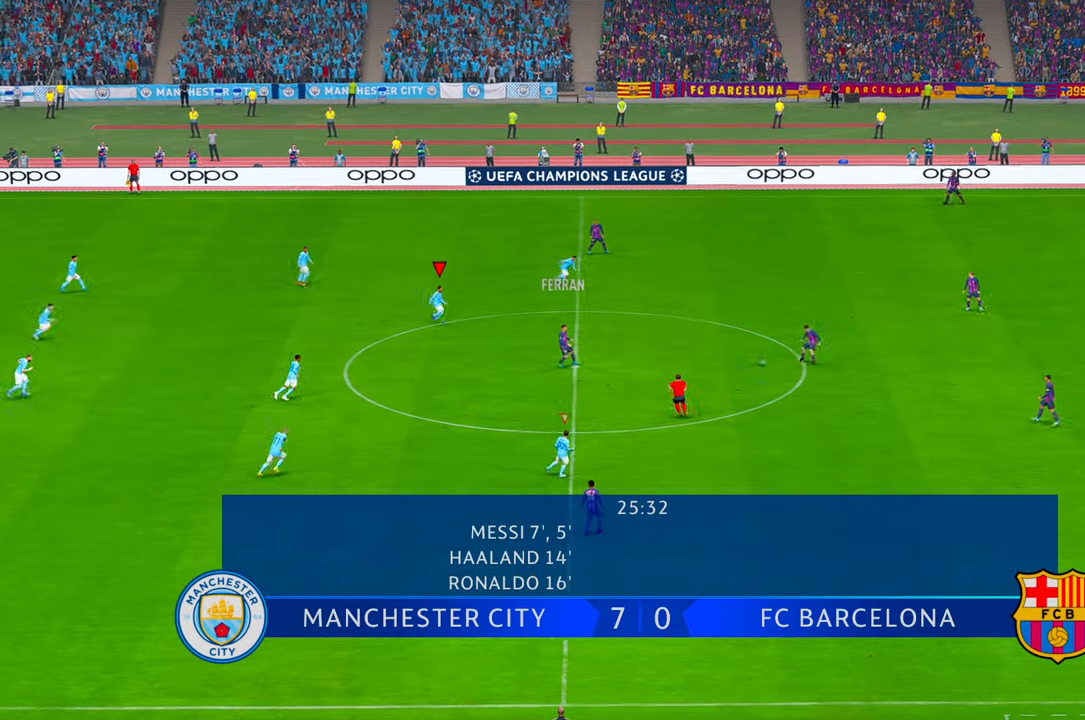
{"buttons": ["R2", "DPAD_UP"], "left_stick": "right", "right_stick": "center", "events": [[166, "left_stick", "right"], [466, "DPAD_UP", "down"]]}
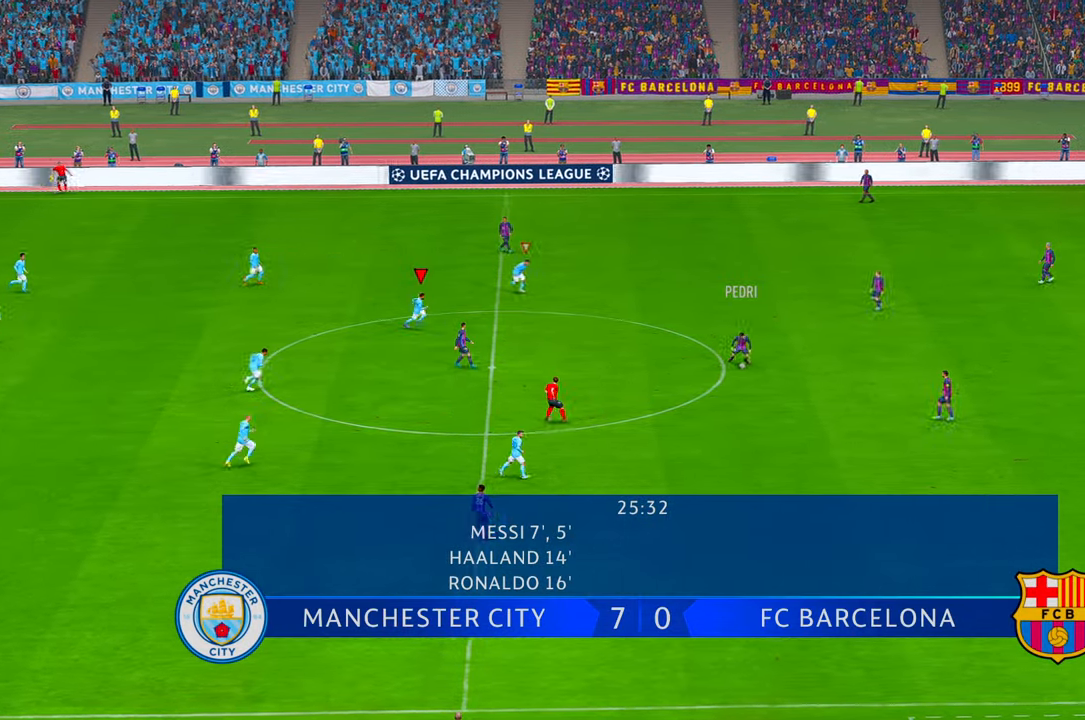
{"buttons": ["R2"], "left_stick": "up-right", "right_stick": "center"}
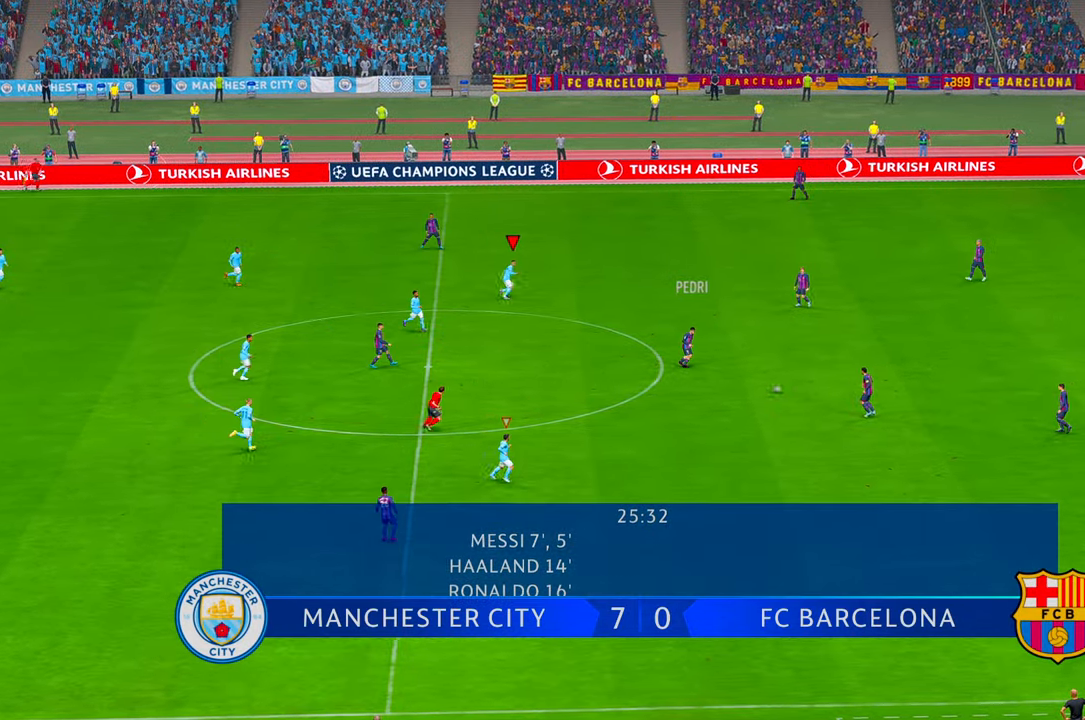
{"buttons": ["R2"], "left_stick": "up-right", "right_stick": "center", "events": [[250, "L1", "down"], [400, "L1", "up"]]}
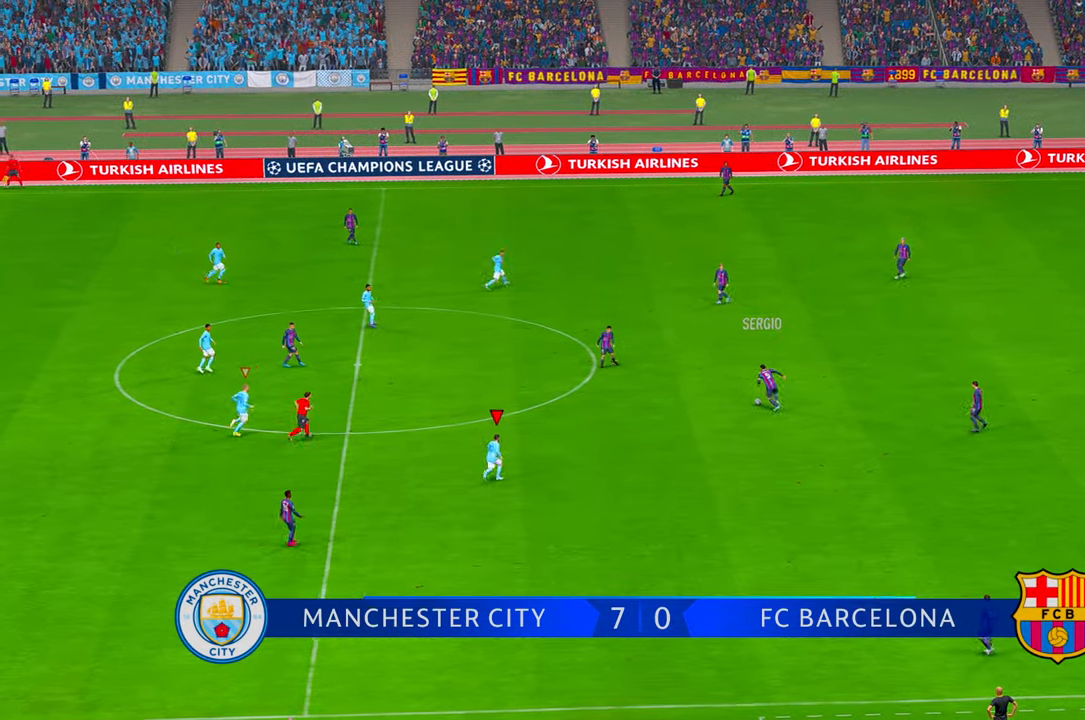
{"buttons": ["R2"], "left_stick": "up-right", "right_stick": "center", "events": []}
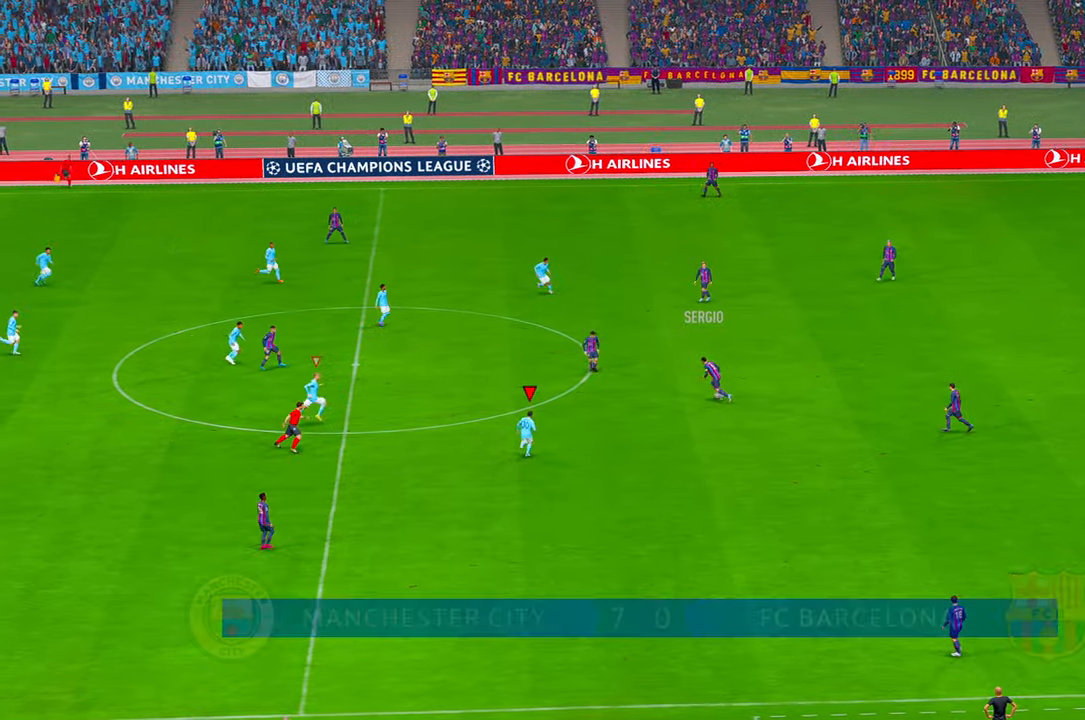
{"buttons": ["R2"], "left_stick": "up", "right_stick": "center", "events": [[333, "left_stick", "up"]]}
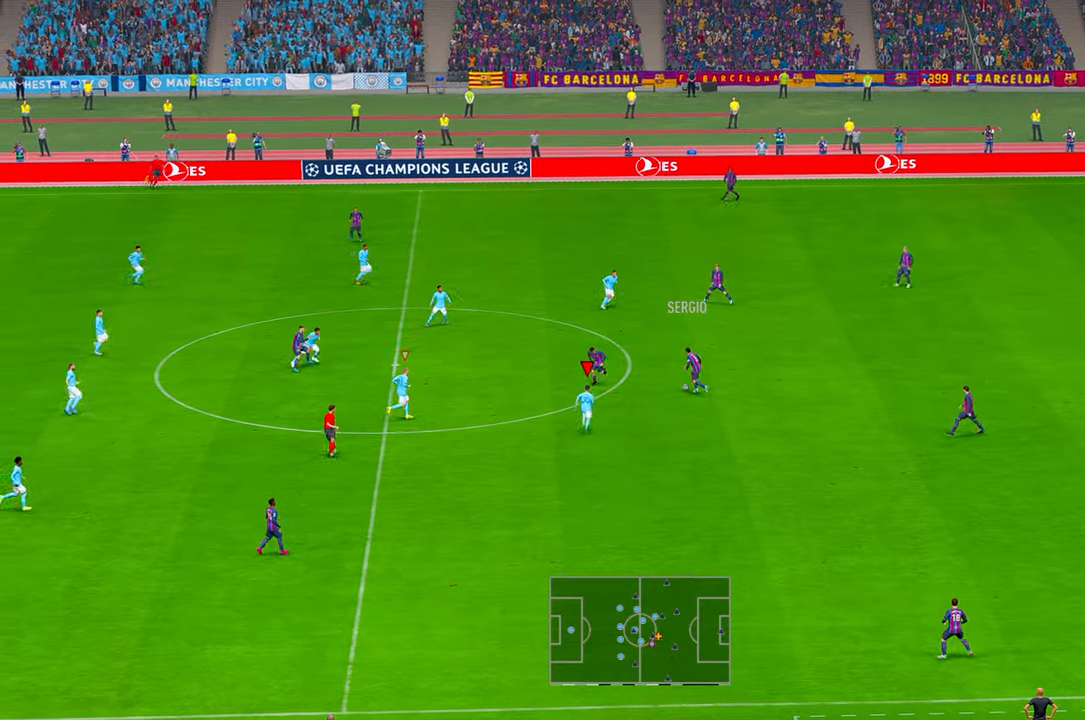
{"buttons": ["R2"], "left_stick": "up", "right_stick": "center"}
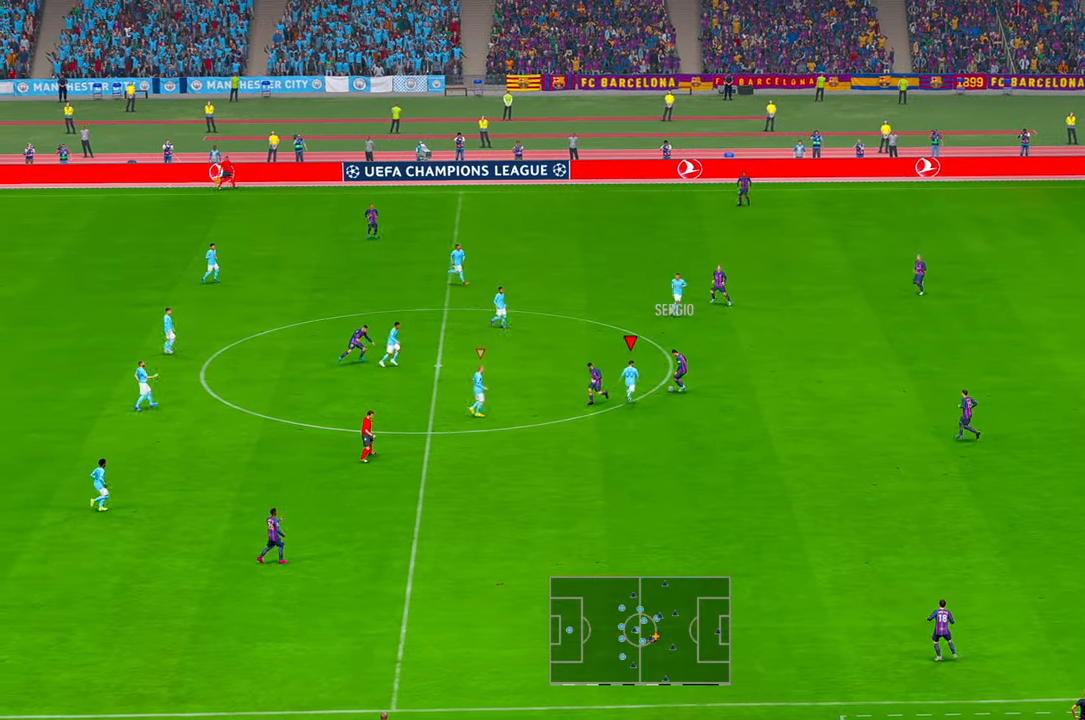
{"buttons": ["R2", "DPAD_UP"], "left_stick": "right", "right_stick": "center", "events": [[250, "left_stick", "up-right"], [350, "DPAD_UP", "down"], [383, "left_stick", "right"]]}
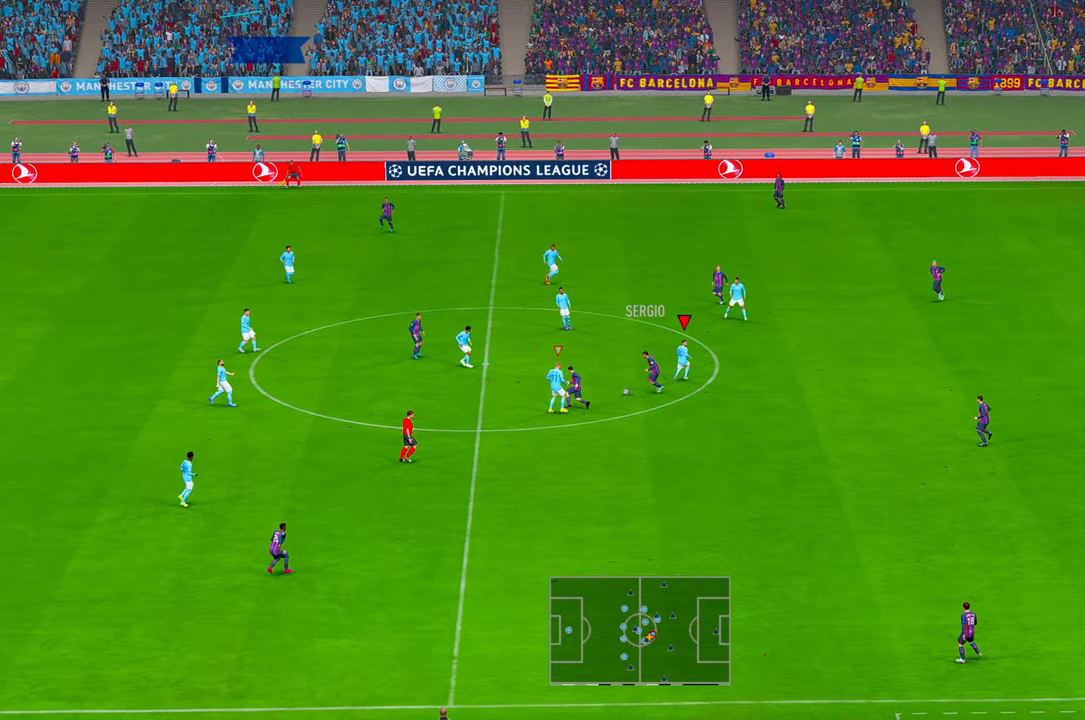
{"buttons": ["R2"], "left_stick": "up", "right_stick": "center"}
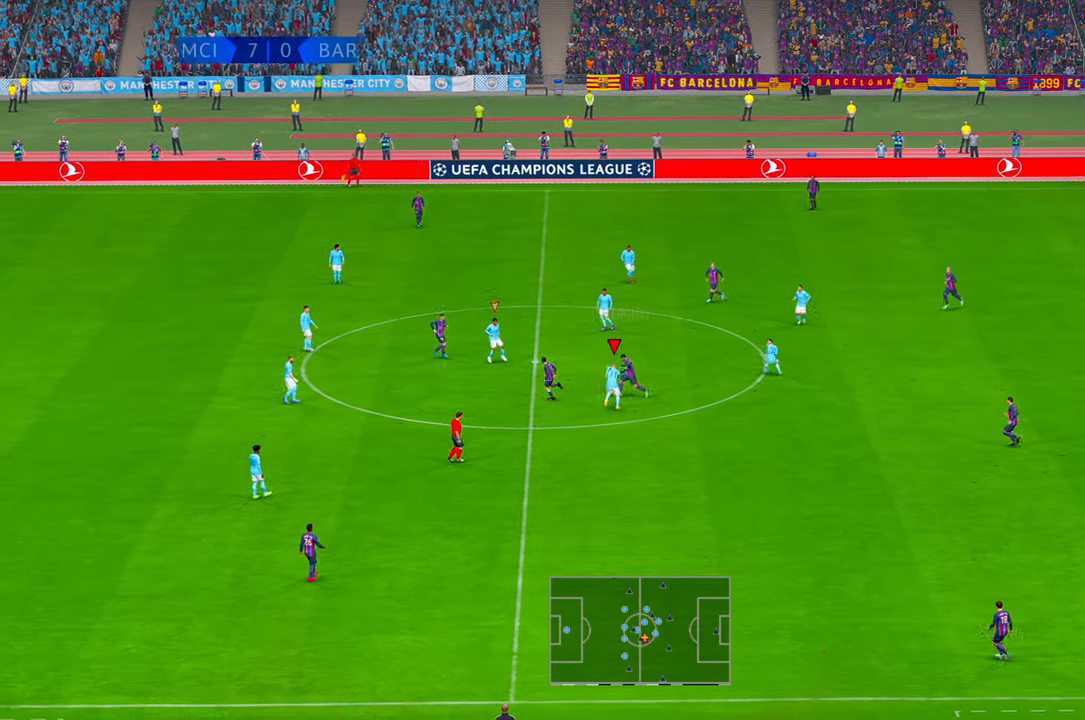
{"buttons": ["R2"], "left_stick": "up", "right_stick": "center", "events": []}
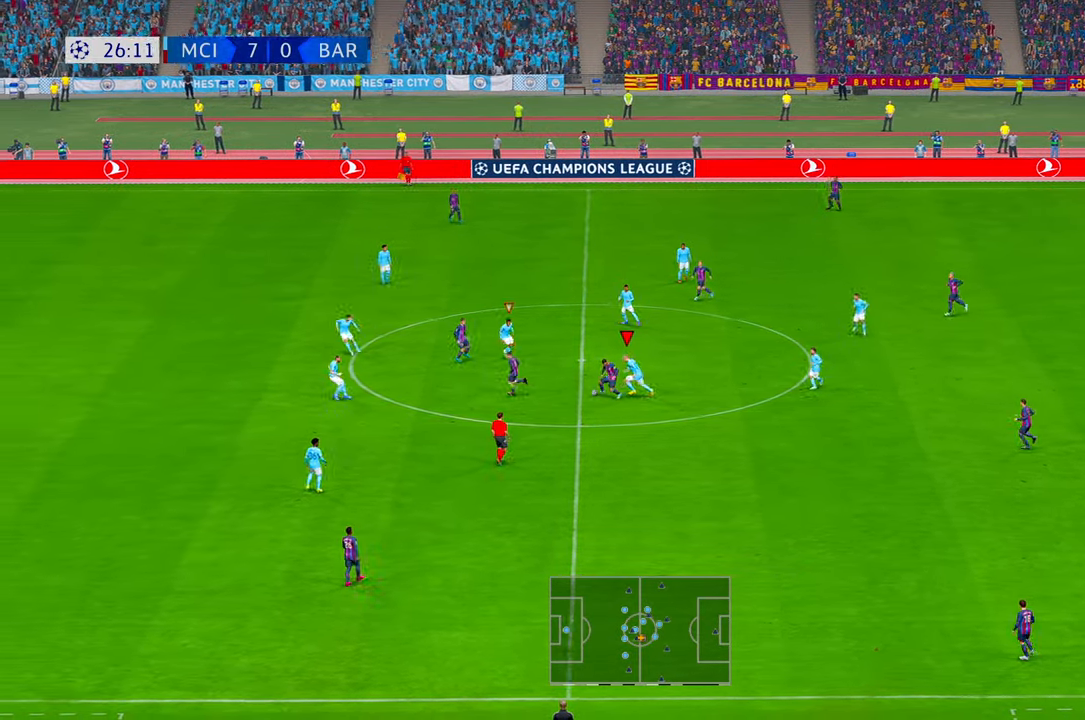
{"buttons": ["R2"], "left_stick": "down-left", "right_stick": "center", "events": [[16, "left_stick", "center"], [83, "L1", "down"], [83, "left_stick", "down-left"], [233, "L1", "up"]]}
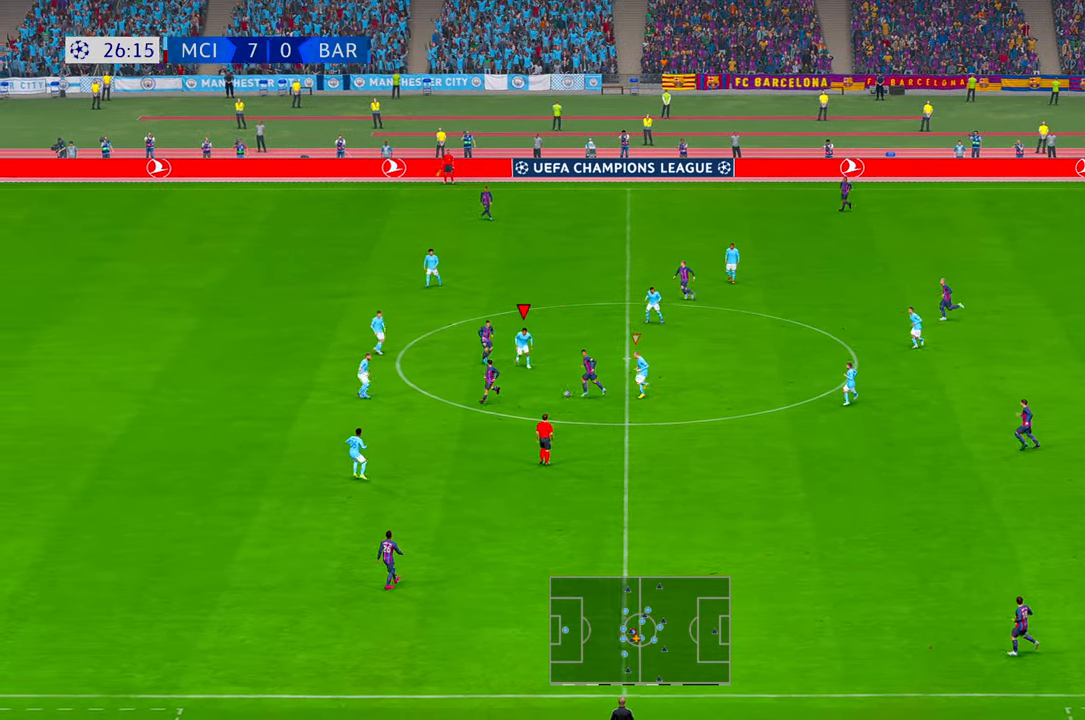
{"buttons": ["R2"], "left_stick": "down-left", "right_stick": "center", "events": []}
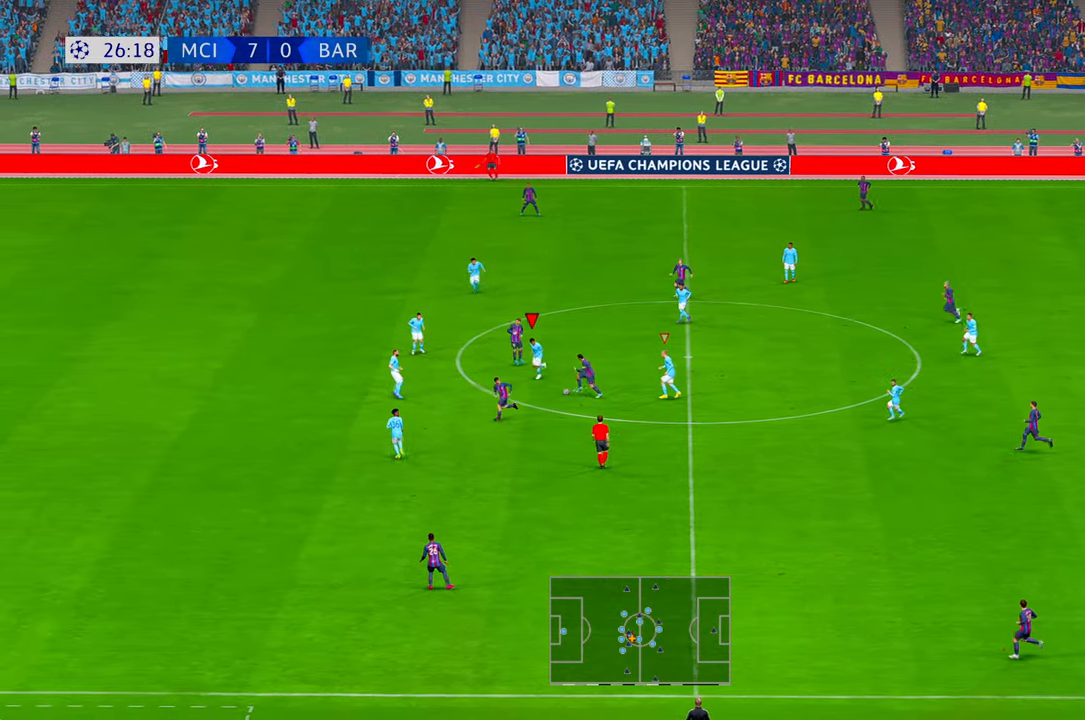
{"buttons": ["R2"], "left_stick": "down", "right_stick": "center", "events": [[183, "left_stick", "center"], [250, "DPAD_UP", "down"], [250, "left_stick", "down-right"], [400, "left_stick", "down"], [433, "DPAD_UP", "up"]]}
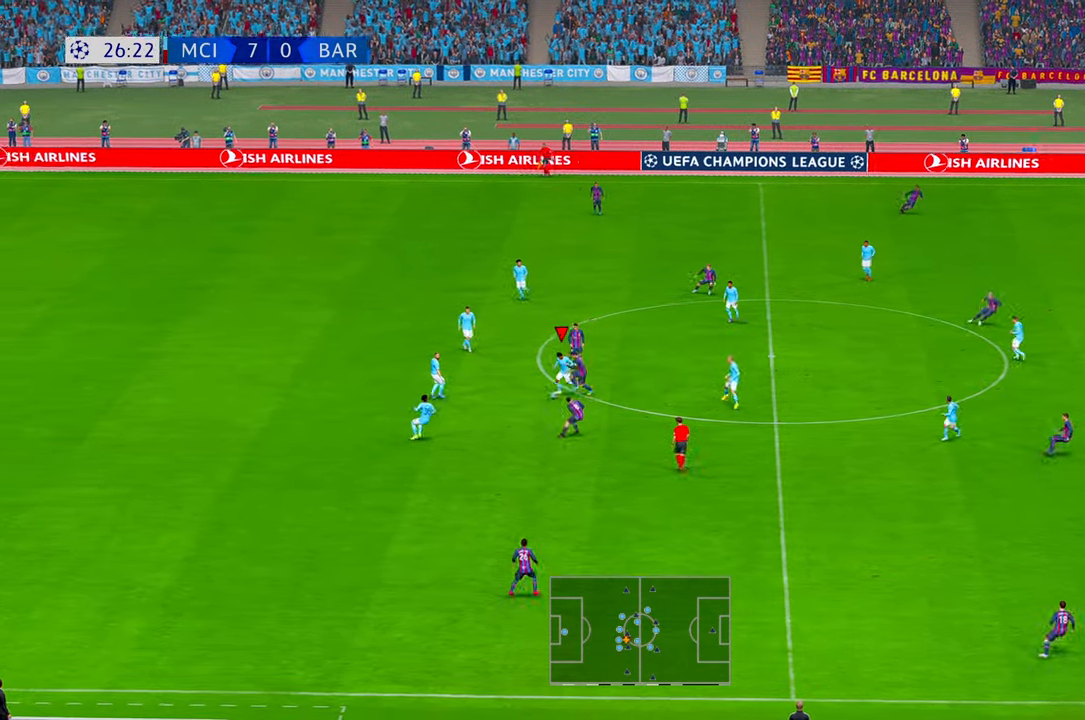
{"buttons": ["R2"], "left_stick": "right", "right_stick": "center", "events": [[83, "X", "down"], [133, "X", "up"], [183, "DPAD_UP", "down"], [183, "left_stick", "down-right"], [233, "B", "down"], [283, "B", "up"], [316, "L1", "down"], [350, "DPAD_UP", "up"], [366, "left_stick", "right"], [483, "L1", "up"]]}
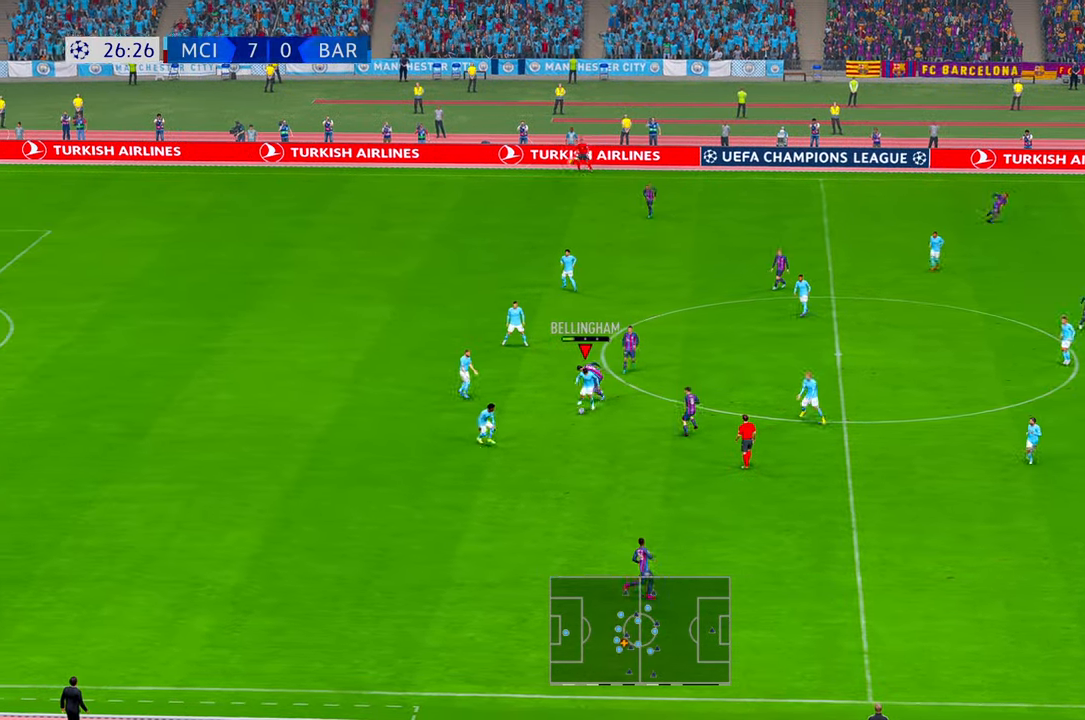
{"buttons": ["R2"], "left_stick": "right", "right_stick": "center", "events": []}